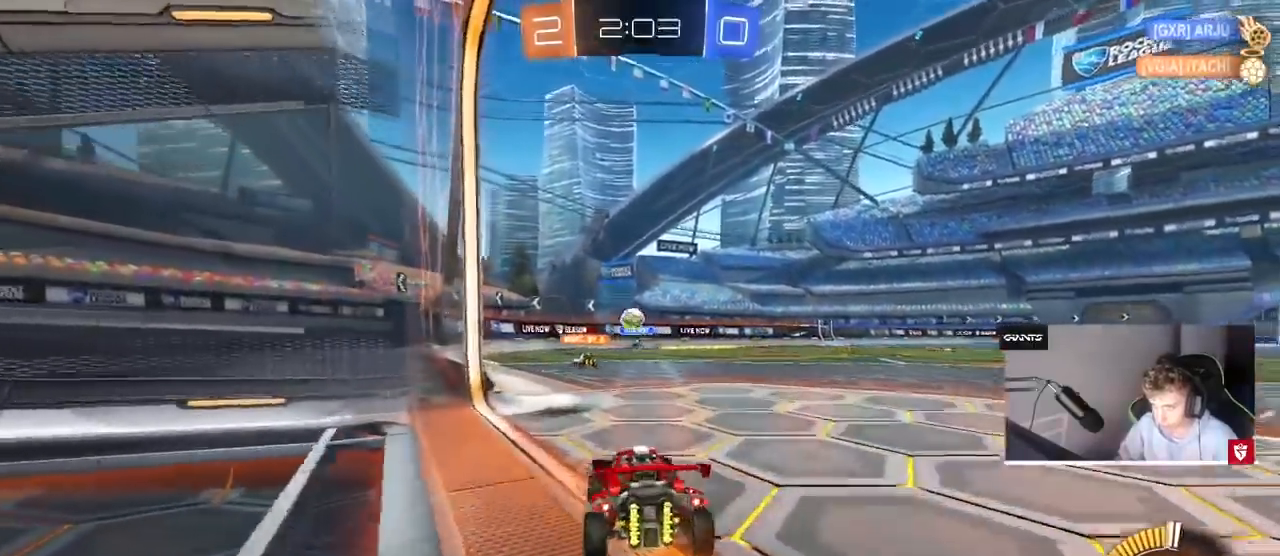
Gameplay with keyboard and mouse; each line is a JSON object with the keys and mouse buttons held at the frame after it. "events" lists presses ("down") and releases ("up") of "1", "2", "3", "4", "5", "a", "alt", "c", "caps_lock", "ctrl", "d", "e", "f", "g", "q", "r", "s", "shift", "space", "t", "tab", "v", "w", "x", "z", "mouse_left", "mouse_wheel" and "mouse_right" between this image and that frame as [ms after this image, input, new state], when the widget could be followed in between. "mouse_left", "mouse_wheel", "mouse_right" = the "left", "wheel", "right" buttons of the "mouse" list. No other keys are recorded. "wheel" means that the mouse wheel is clicked or scrolled. Mouse movement is not recorded.
{"keys": ["a", "s", "shift"], "mouse": ["left", "right"]}
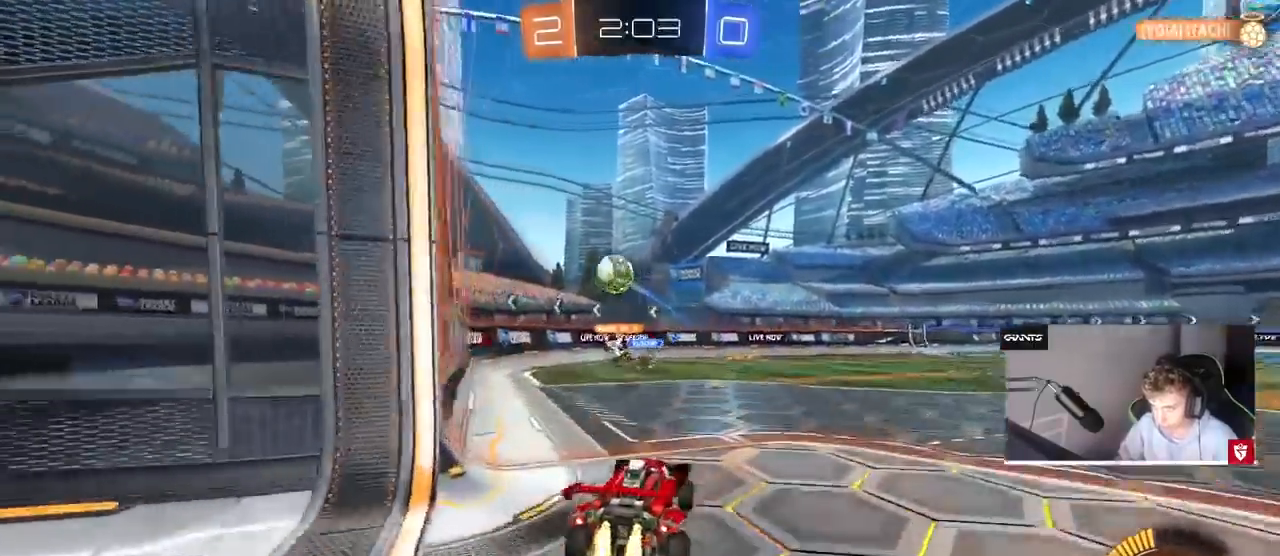
{"keys": ["a", "w"], "mouse": [], "events": [[67, "shift", "up"], [100, "mouse_left", "up"], [100, "mouse_right", "up"], [100, "s", "up"], [133, "a", "up"], [133, "mouse_right", "down"], [300, "mouse_right", "up"], [400, "a", "down"], [433, "w", "down"]]}
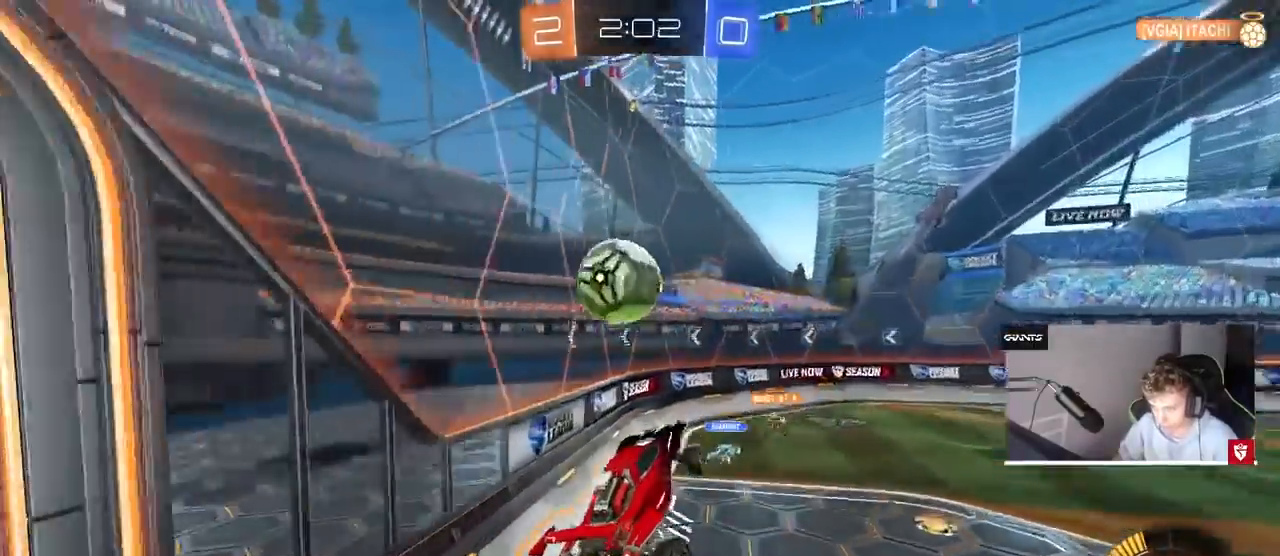
{"keys": ["a", "w"], "mouse": [], "events": [[33, "a", "up"], [100, "w", "up"], [267, "d", "down"], [300, "w", "down"], [367, "a", "down"], [367, "d", "up"]]}
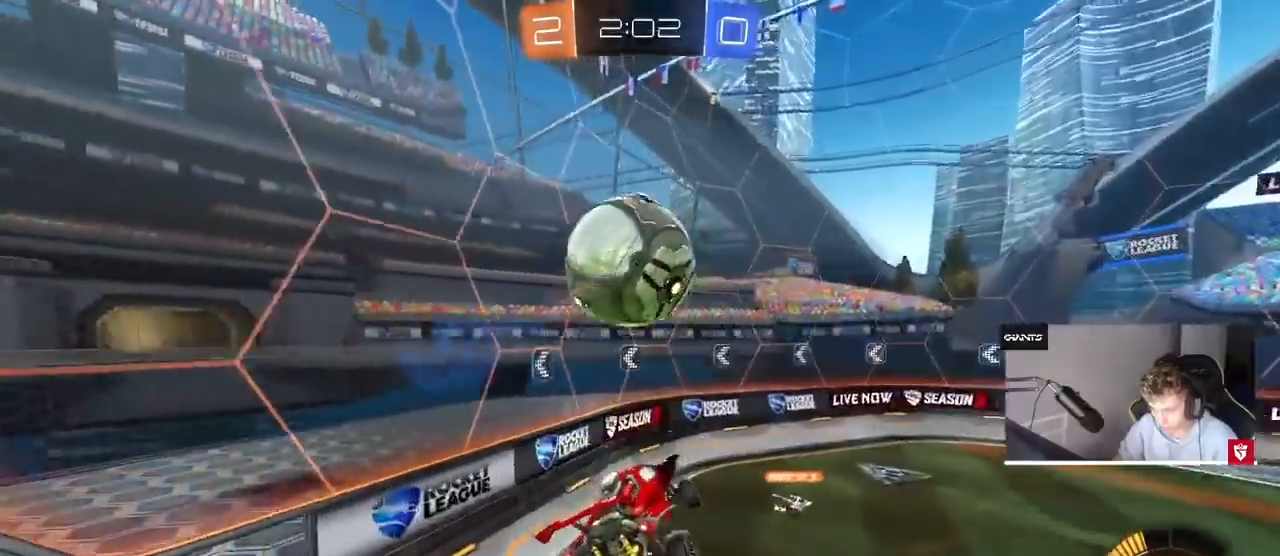
{"keys": ["s"], "mouse": ["left"], "events": [[100, "a", "up"], [133, "d", "down"], [167, "w", "up"], [267, "shift", "down"], [367, "s", "down"], [400, "shift", "up"], [467, "d", "up"], [467, "mouse_left", "down"]]}
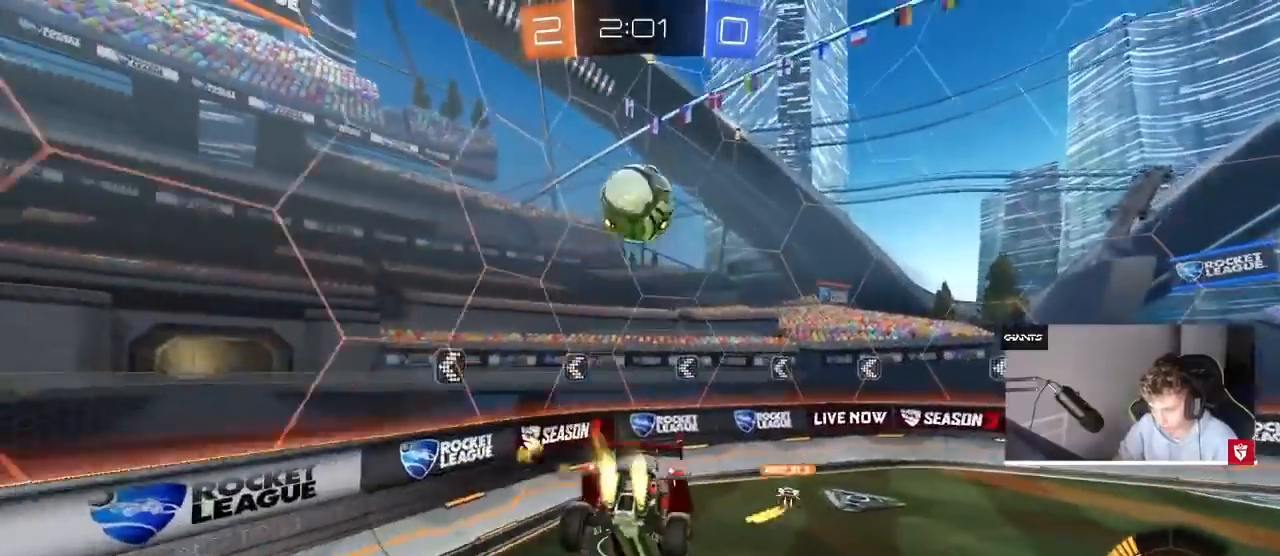
{"keys": ["w"], "mouse": [], "events": [[100, "d", "down"], [100, "mouse_left", "up"], [233, "d", "up"], [233, "s", "up"], [233, "shift", "down"], [300, "shift", "up"], [500, "w", "down"]]}
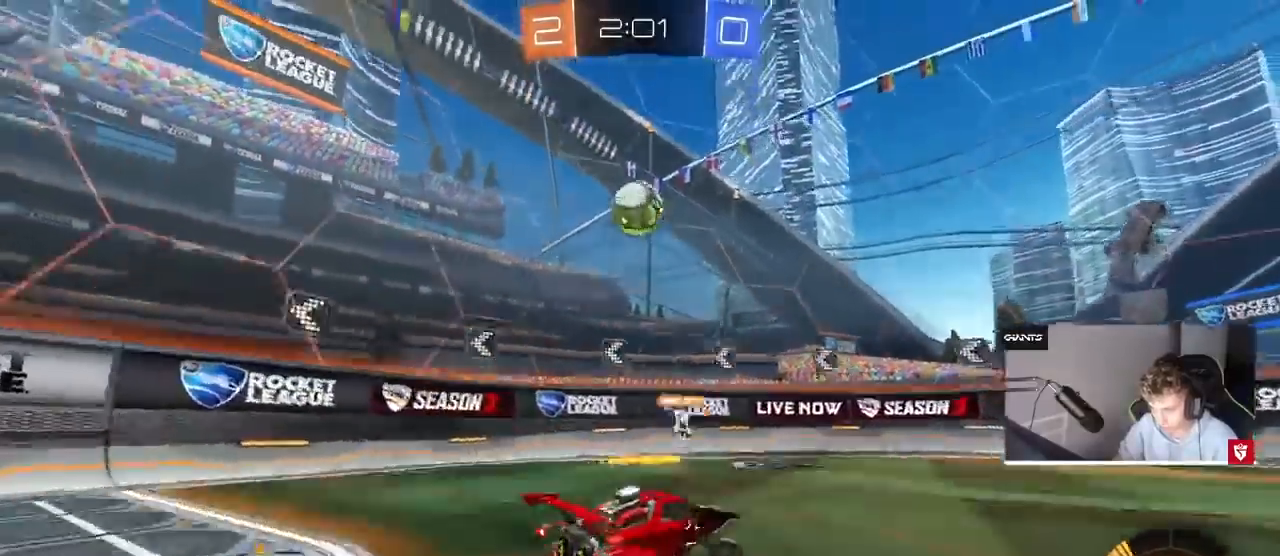
{"keys": ["d", "w"], "mouse": ["left"], "events": [[33, "a", "down"], [67, "w", "up"], [133, "a", "up"], [133, "d", "down"], [267, "w", "down"], [500, "mouse_left", "down"]]}
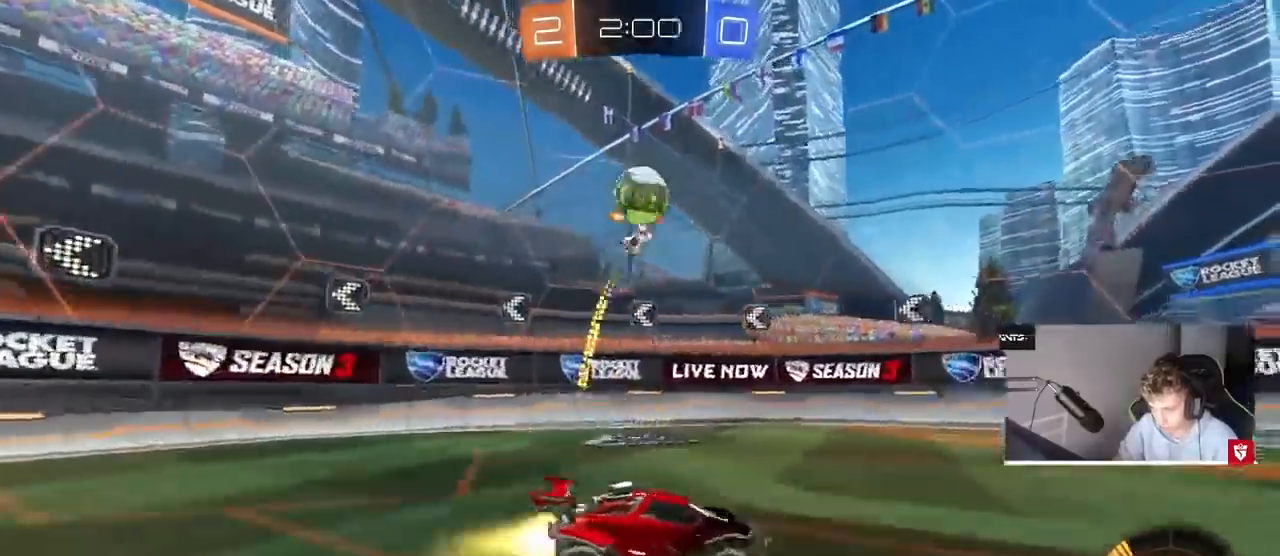
{"keys": [], "mouse": ["left", "right"], "events": [[133, "mouse_left", "up"], [433, "w", "up"], [467, "mouse_left", "down"], [467, "mouse_right", "down"], [500, "d", "up"]]}
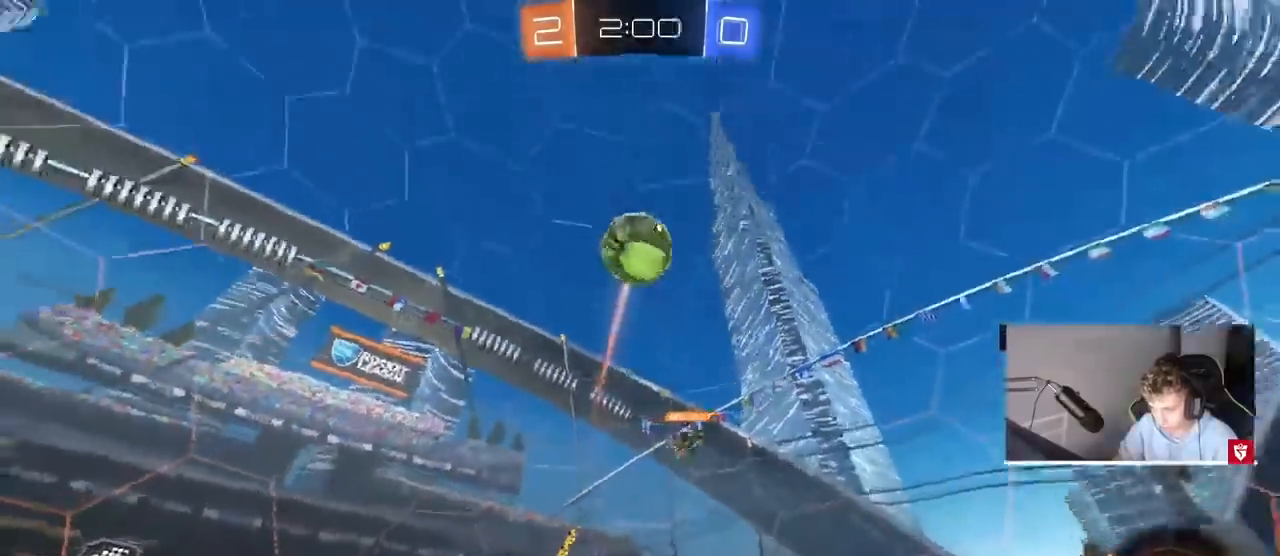
{"keys": ["a", "shift"], "mouse": [], "events": [[67, "s", "down"], [100, "a", "down"], [167, "a", "up"], [200, "mouse_right", "up"], [200, "s", "up"], [267, "mouse_right", "down"], [300, "a", "down"], [300, "s", "down"], [333, "shift", "down"], [433, "mouse_left", "up"], [433, "mouse_right", "up"], [467, "s", "up"]]}
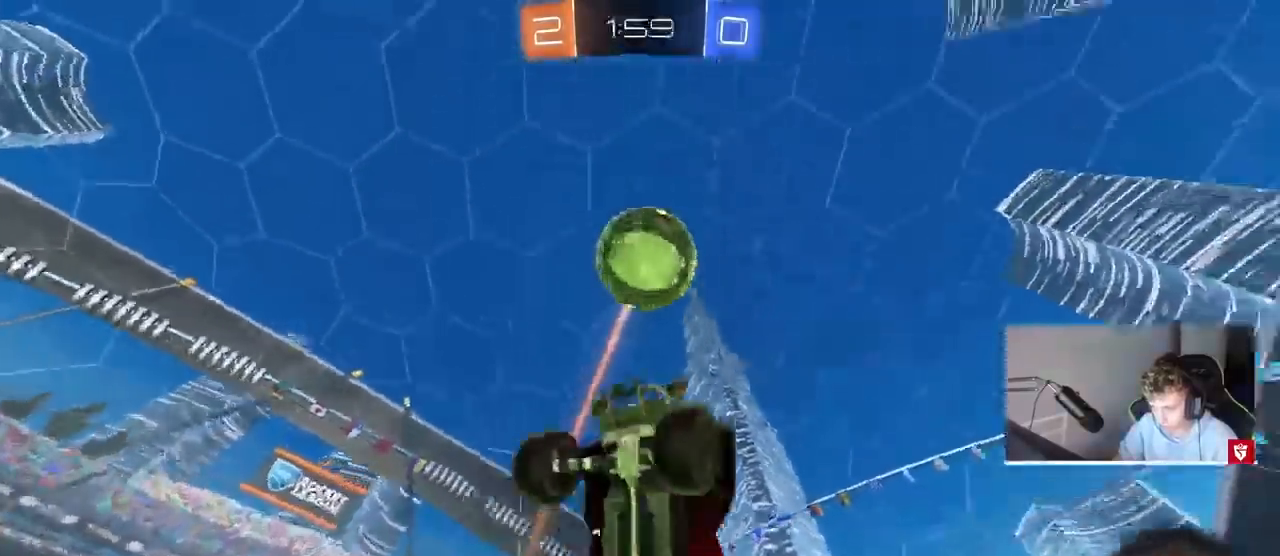
{"keys": ["a", "s"], "mouse": [], "events": [[67, "s", "down"], [167, "shift", "up"]]}
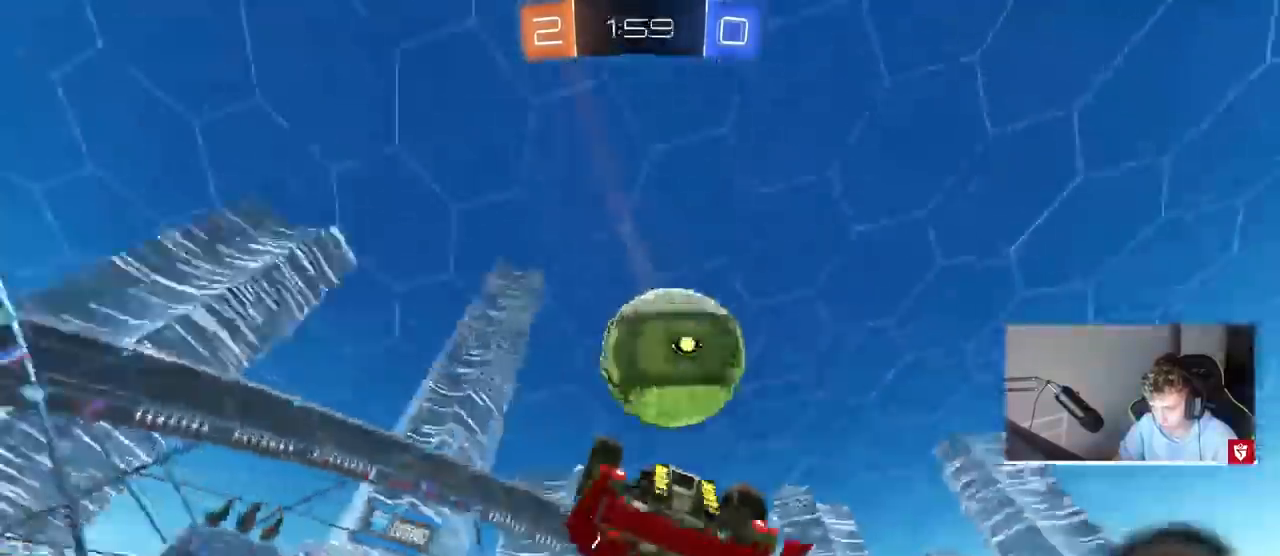
{"keys": [], "mouse": [], "events": [[100, "mouse_left", "down"], [100, "s", "up"], [133, "shift", "down"], [367, "shift", "up"], [400, "mouse_left", "up"], [500, "a", "up"]]}
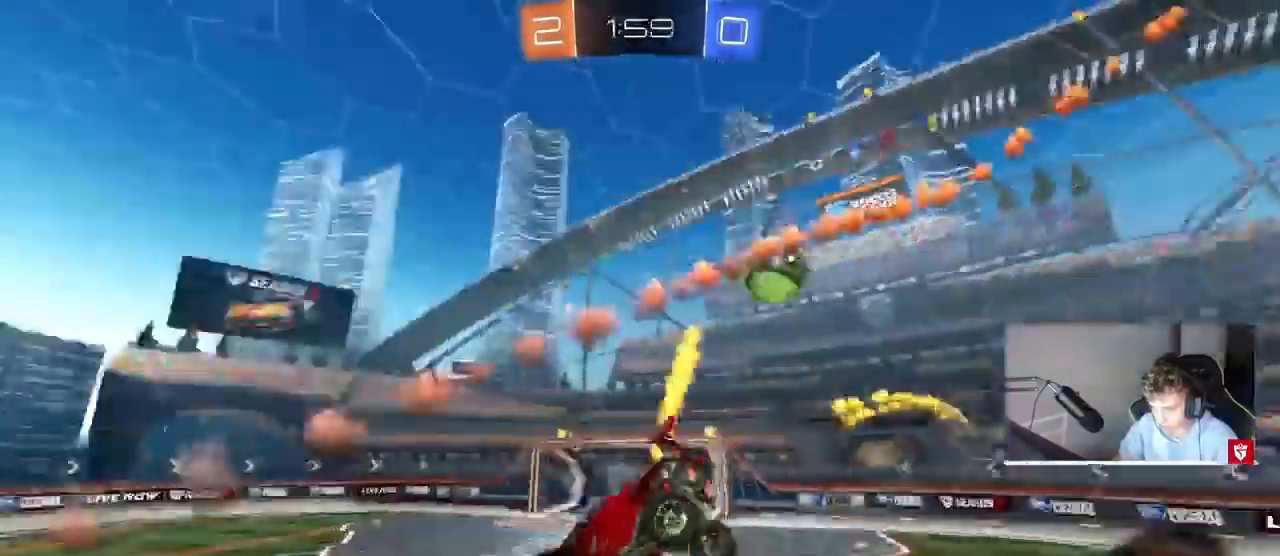
{"keys": ["d"], "mouse": [], "events": [[400, "a", "down"], [467, "a", "up"], [467, "d", "down"]]}
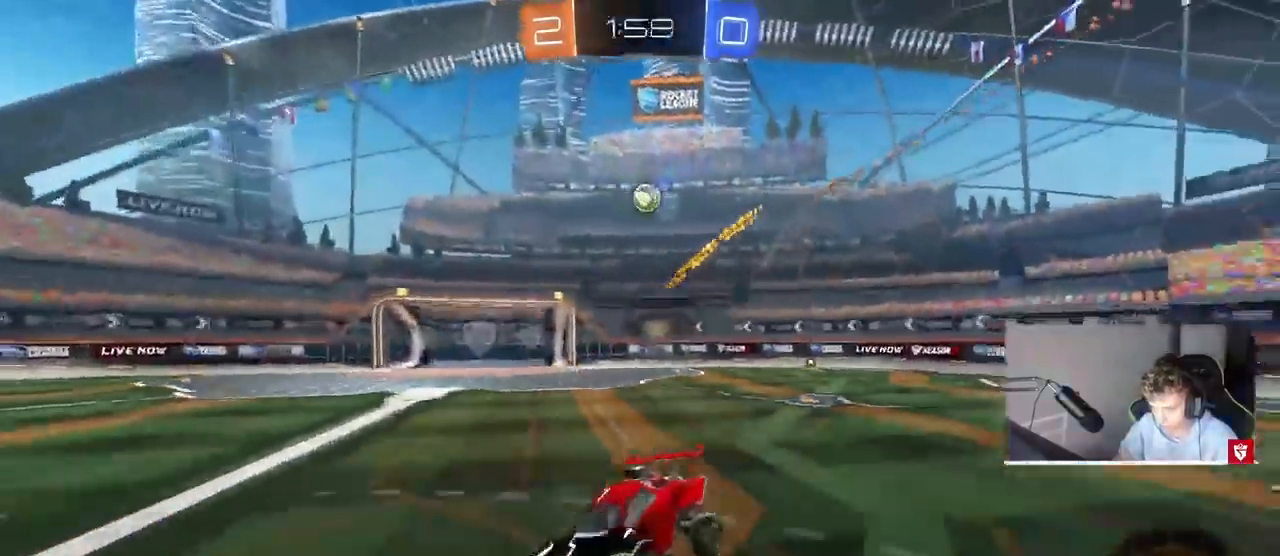
{"keys": ["d", "w"], "mouse": [], "events": [[67, "w", "down"], [167, "shift", "down"], [333, "shift", "up"]]}
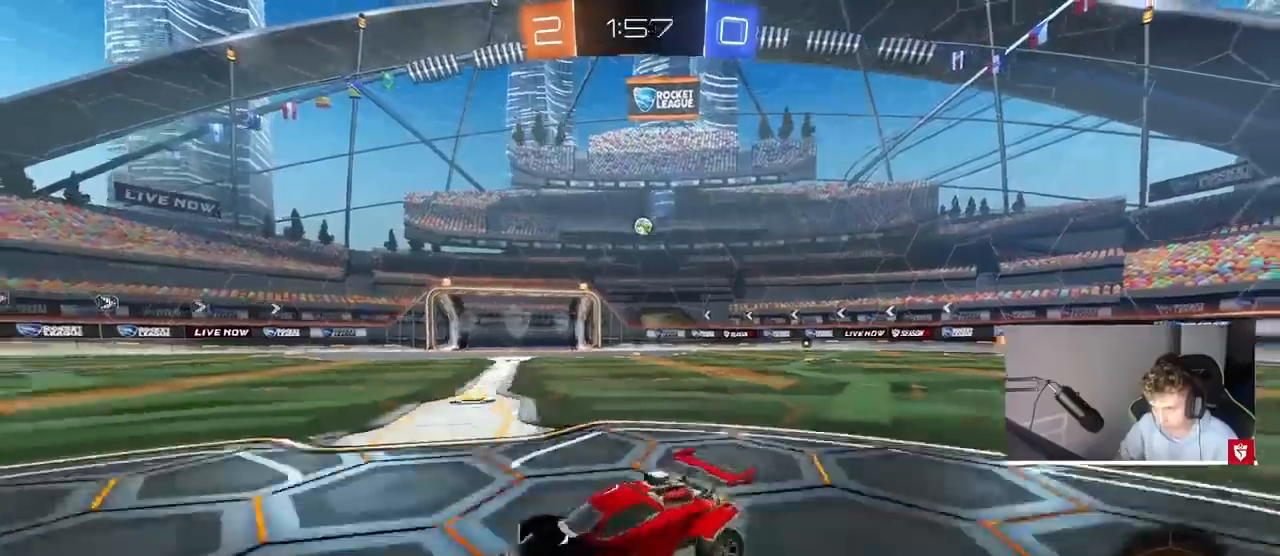
{"keys": ["d", "w"], "mouse": [], "events": [[133, "shift", "down"], [233, "shift", "up"]]}
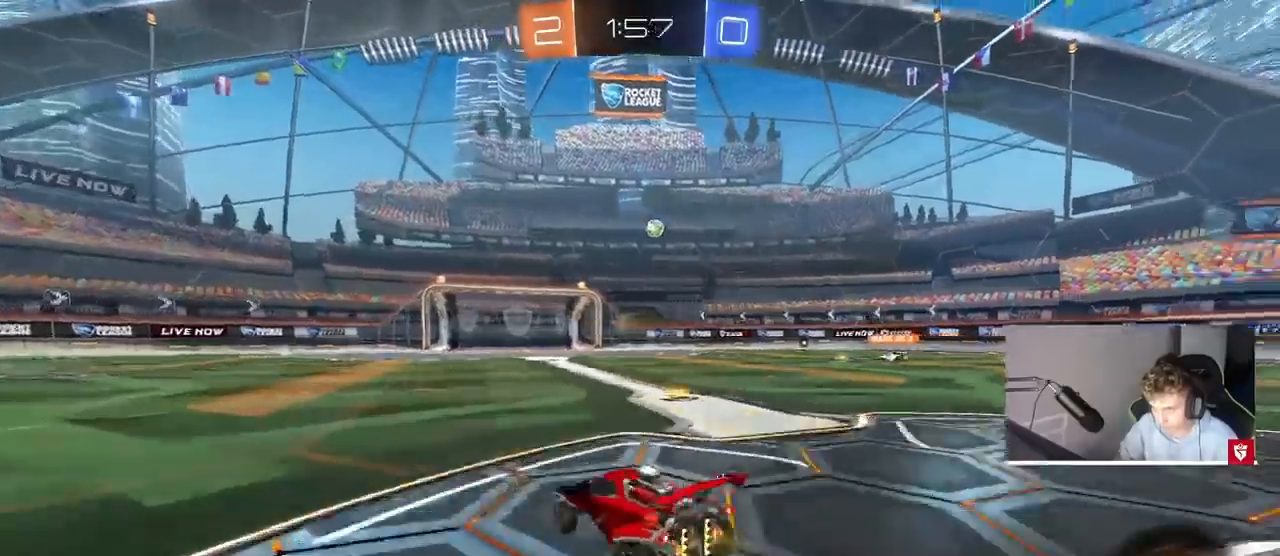
{"keys": ["a", "w"], "mouse": ["left"], "events": [[400, "d", "up"], [433, "a", "down"], [467, "mouse_left", "down"]]}
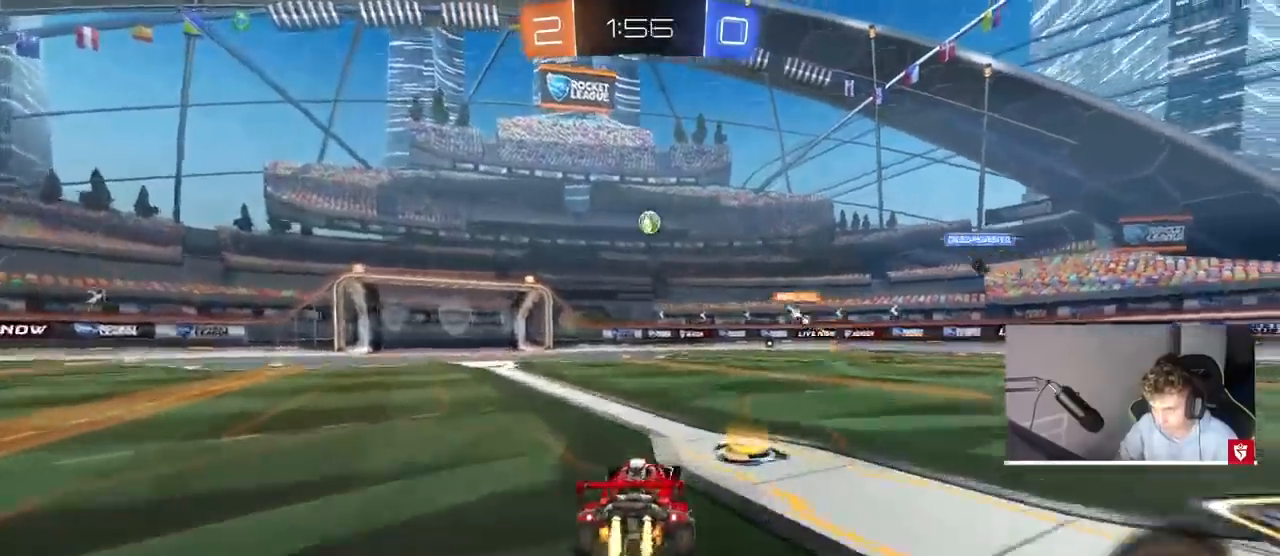
{"keys": ["a", "w"], "mouse": [], "events": [[67, "a", "up"], [267, "a", "down"], [367, "mouse_left", "up"]]}
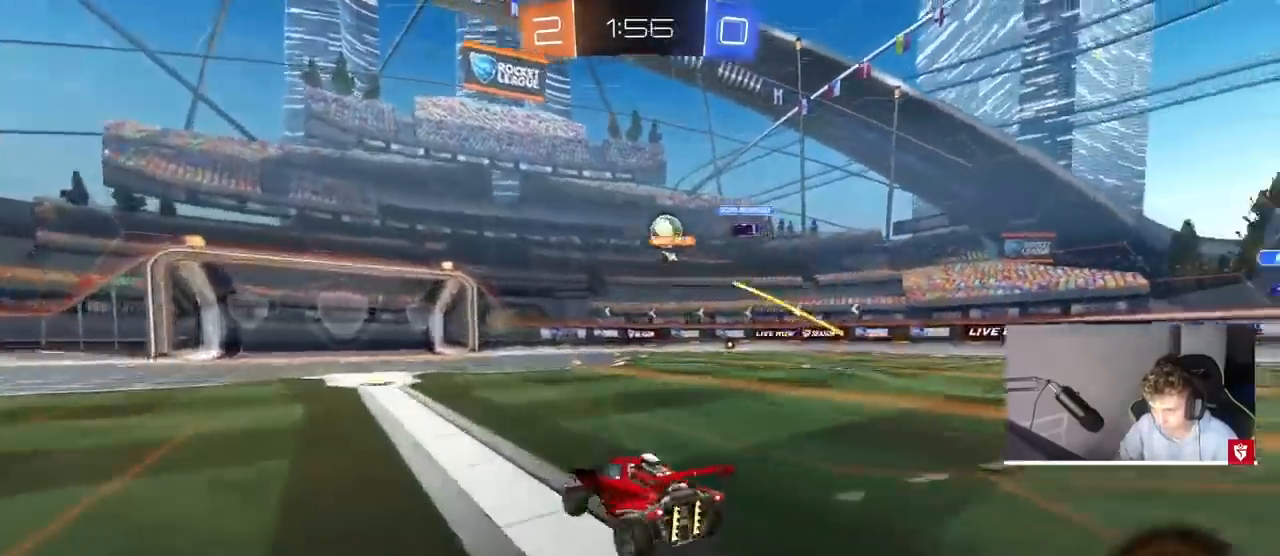
{"keys": ["w"], "mouse": [], "events": [[33, "a", "up"]]}
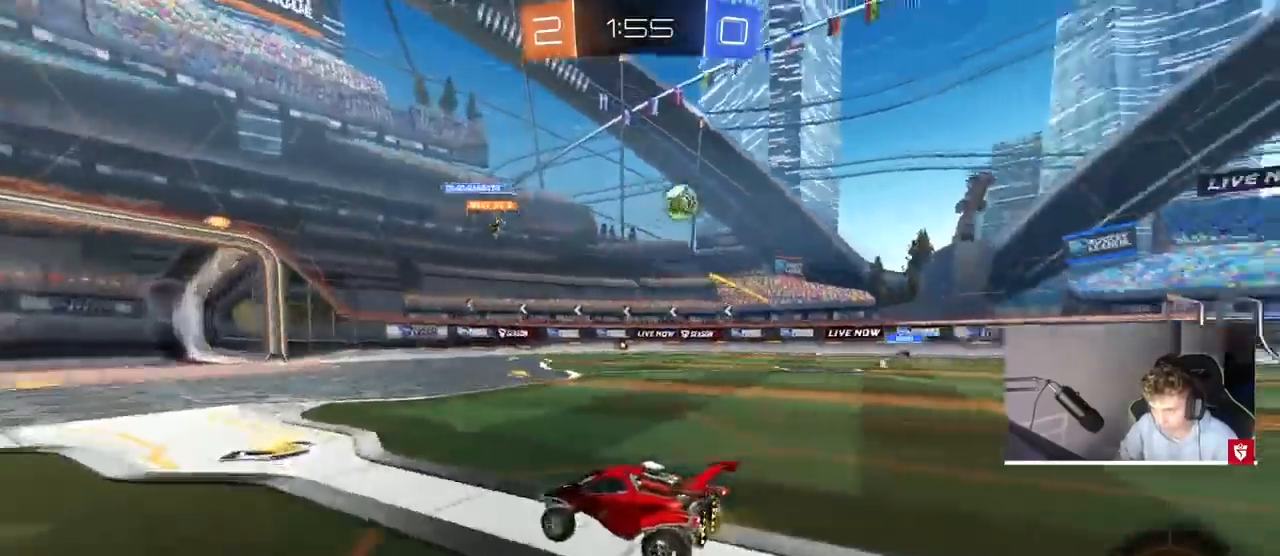
{"keys": ["w"], "mouse": [], "events": [[67, "a", "down"], [167, "a", "up"], [233, "d", "down"], [333, "d", "up"], [433, "a", "down"], [500, "a", "up"]]}
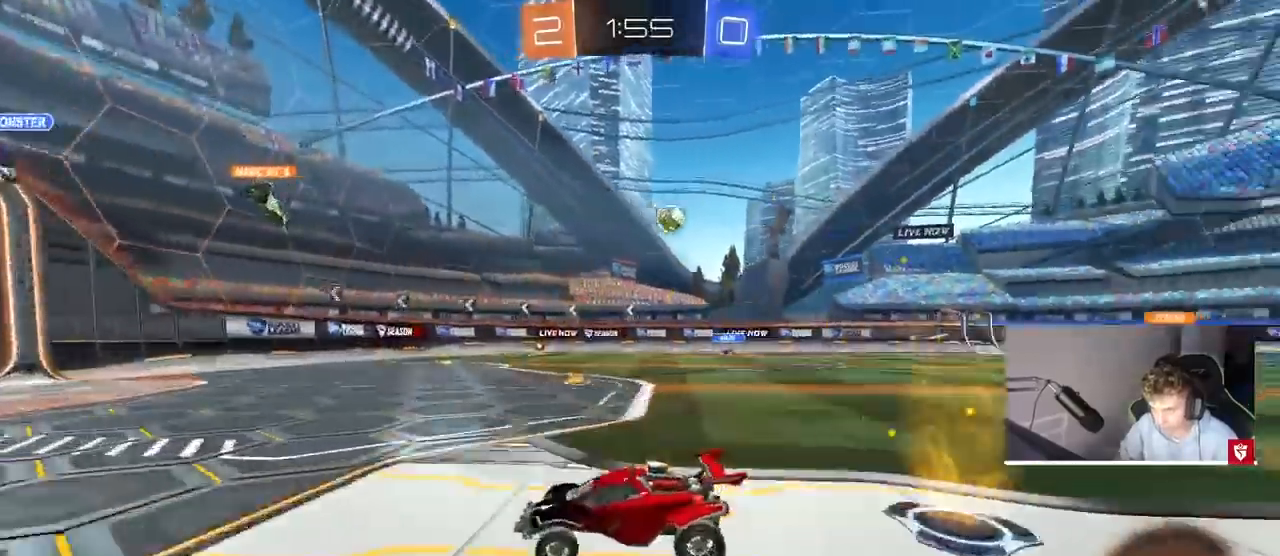
{"keys": ["d", "shift", "w"], "mouse": [], "events": [[267, "a", "down"], [333, "d", "down"], [367, "a", "up"], [467, "shift", "down"]]}
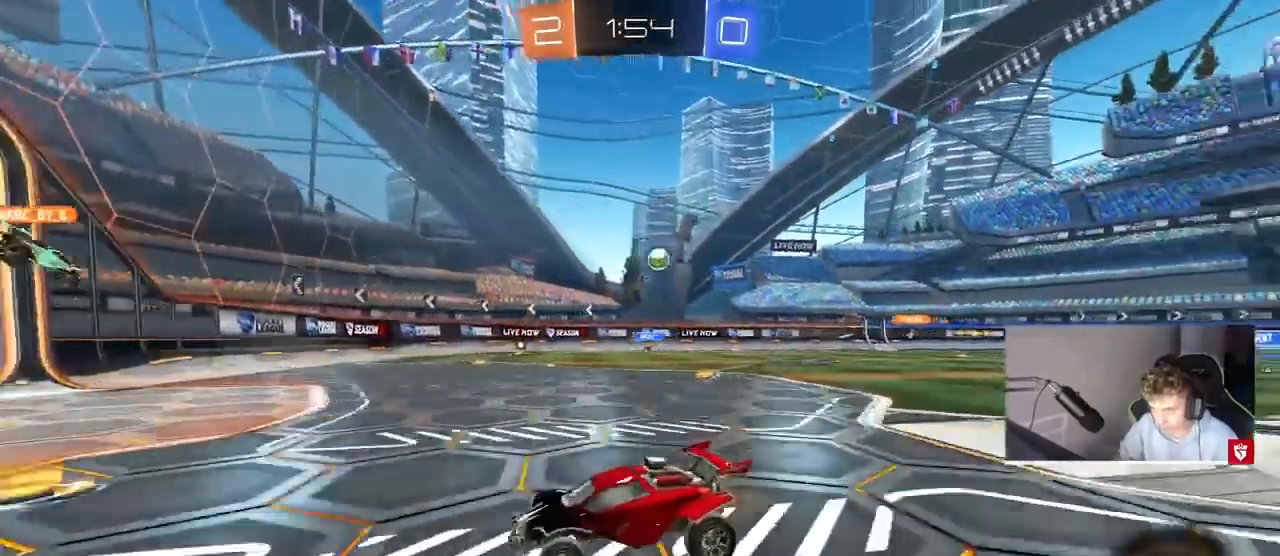
{"keys": ["w"], "mouse": [], "events": [[133, "shift", "up"], [500, "d", "up"]]}
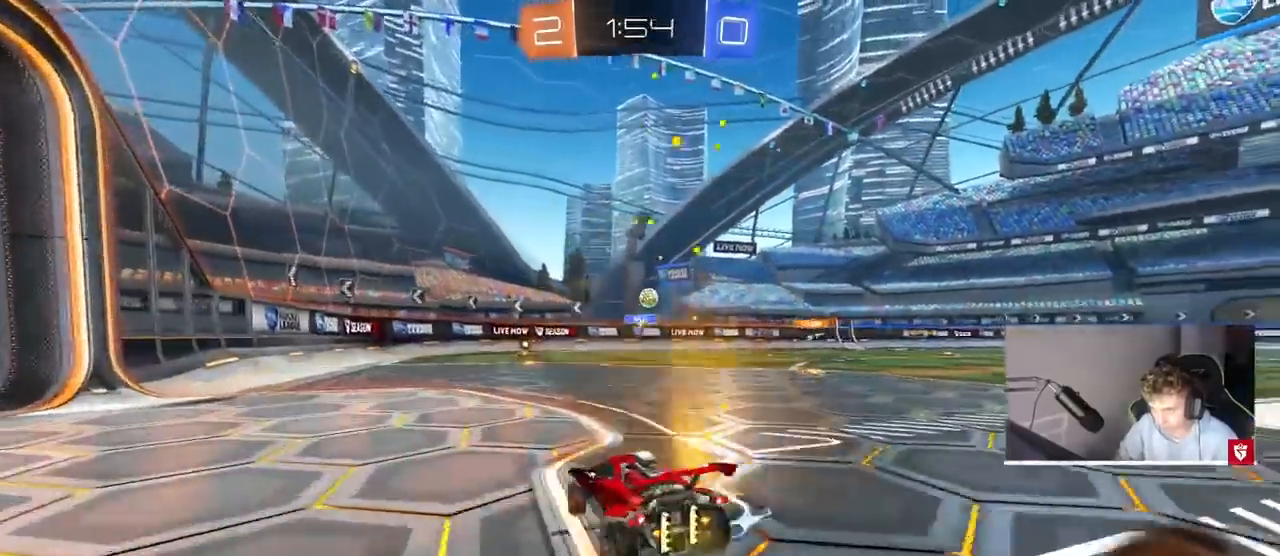
{"keys": ["a", "w"], "mouse": ["left"], "events": [[133, "d", "down"], [333, "mouse_left", "down"], [367, "d", "up"], [433, "a", "down"]]}
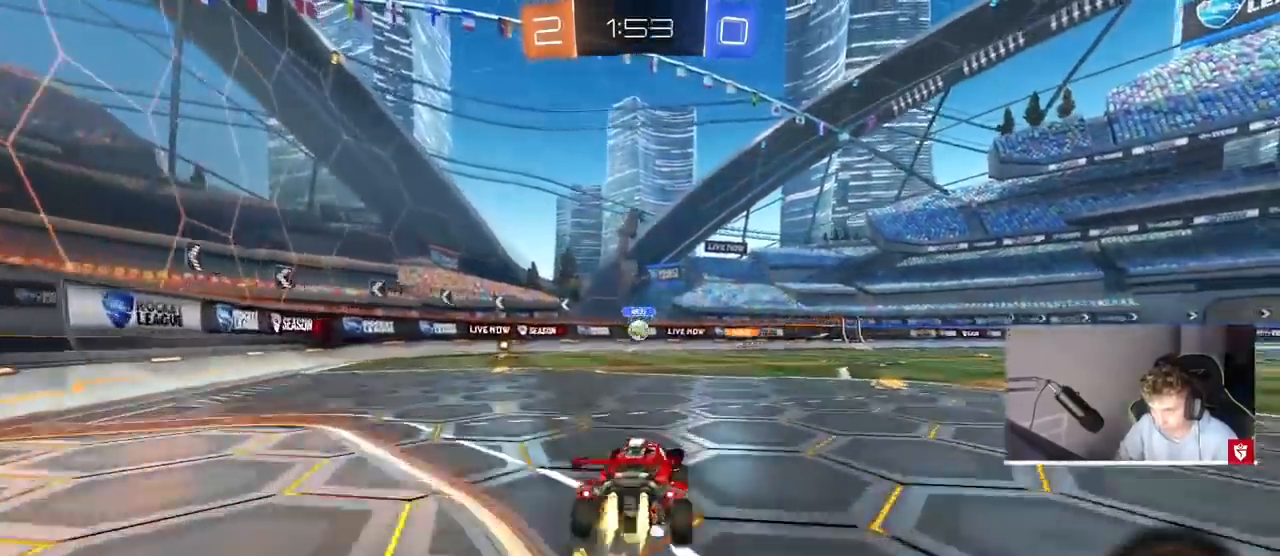
{"keys": ["d", "w"], "mouse": ["left"], "events": [[67, "a", "up"], [167, "a", "down"], [267, "mouse_left", "up"], [367, "a", "up"], [367, "mouse_left", "down"], [433, "d", "down"]]}
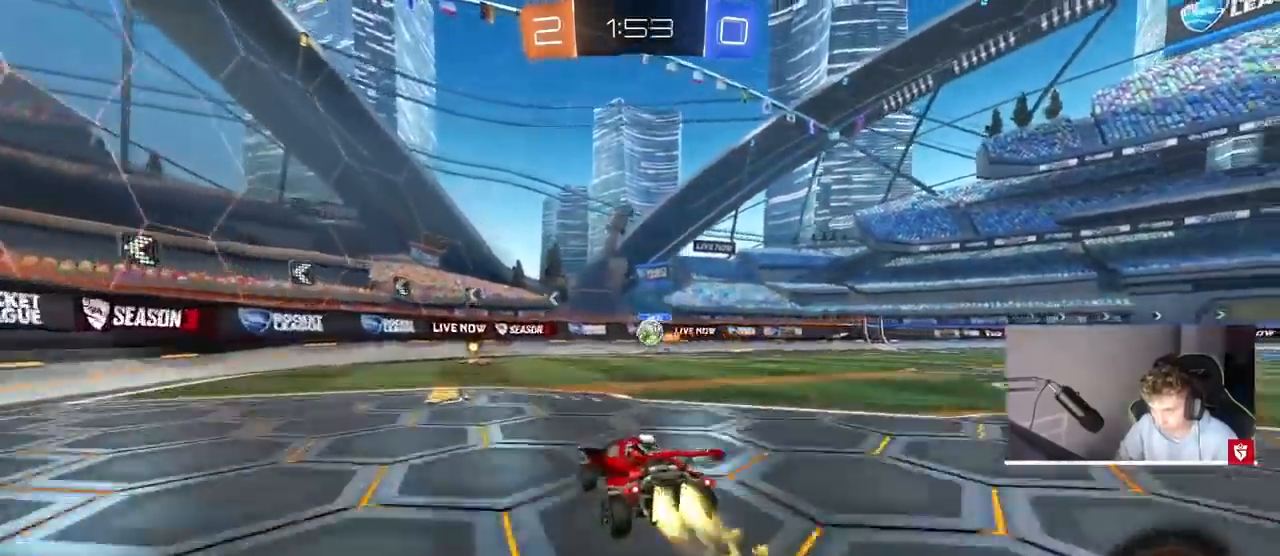
{"keys": ["d"], "mouse": ["left"], "events": [[267, "a", "down"], [267, "d", "up"], [433, "a", "up"], [433, "d", "down"], [433, "w", "up"]]}
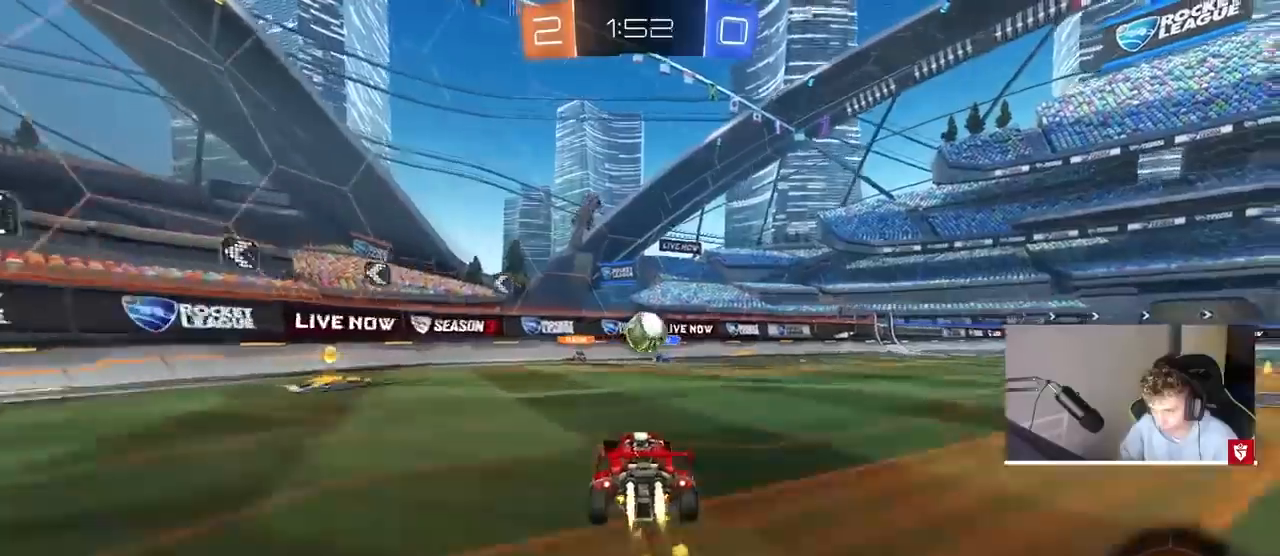
{"keys": ["d", "shift"], "mouse": ["left", "right"], "events": [[67, "a", "down"], [67, "d", "up"], [67, "mouse_right", "down"], [100, "mouse_right", "up"], [167, "a", "up"], [400, "d", "down"], [467, "mouse_right", "down"], [467, "shift", "down"]]}
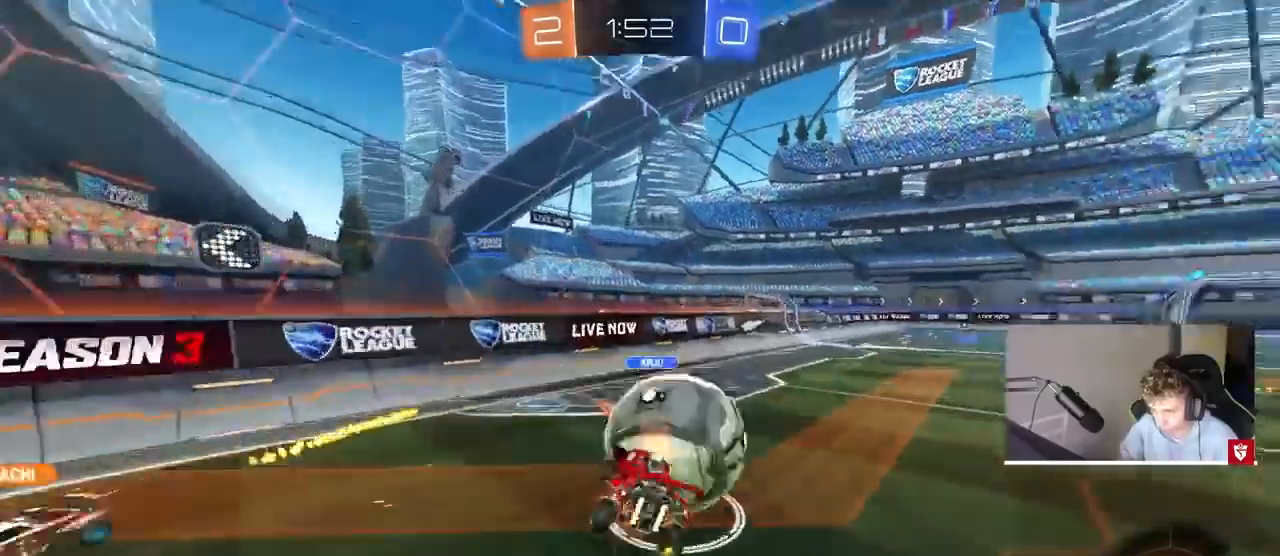
{"keys": ["d", "shift"], "mouse": [], "events": [[33, "mouse_left", "up"], [133, "mouse_right", "up"]]}
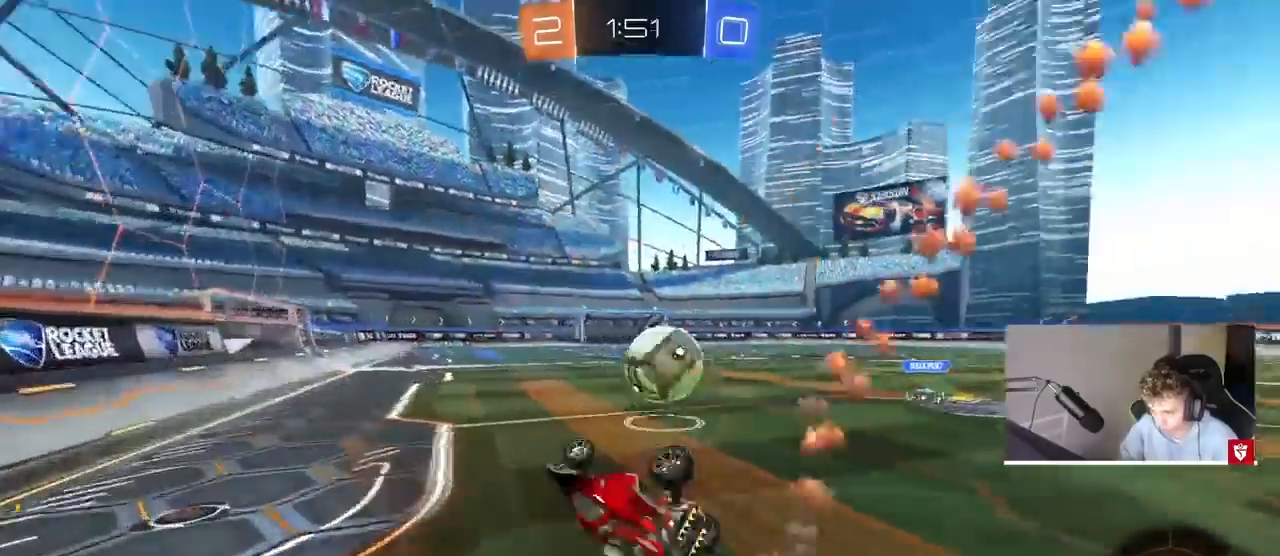
{"keys": ["w"], "mouse": [], "events": [[133, "shift", "up"], [200, "d", "up"], [467, "w", "down"]]}
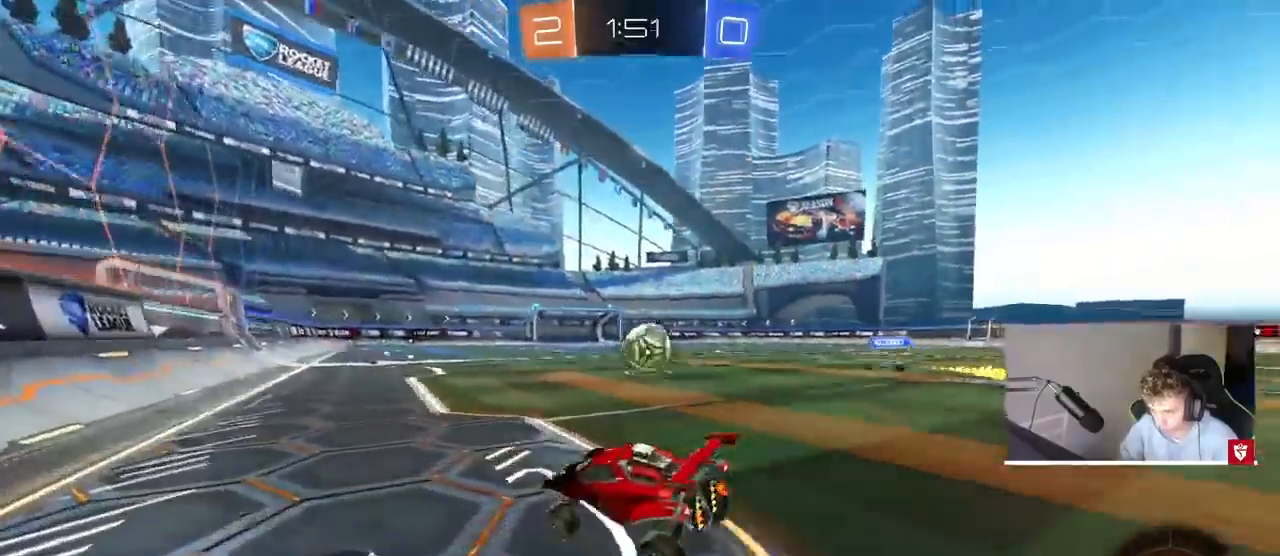
{"keys": ["a", "shift", "w"], "mouse": ["left"], "events": [[100, "d", "down"], [300, "mouse_left", "down"], [400, "a", "down"], [400, "d", "up"], [400, "mouse_right", "down"], [400, "shift", "down"], [500, "mouse_right", "up"]]}
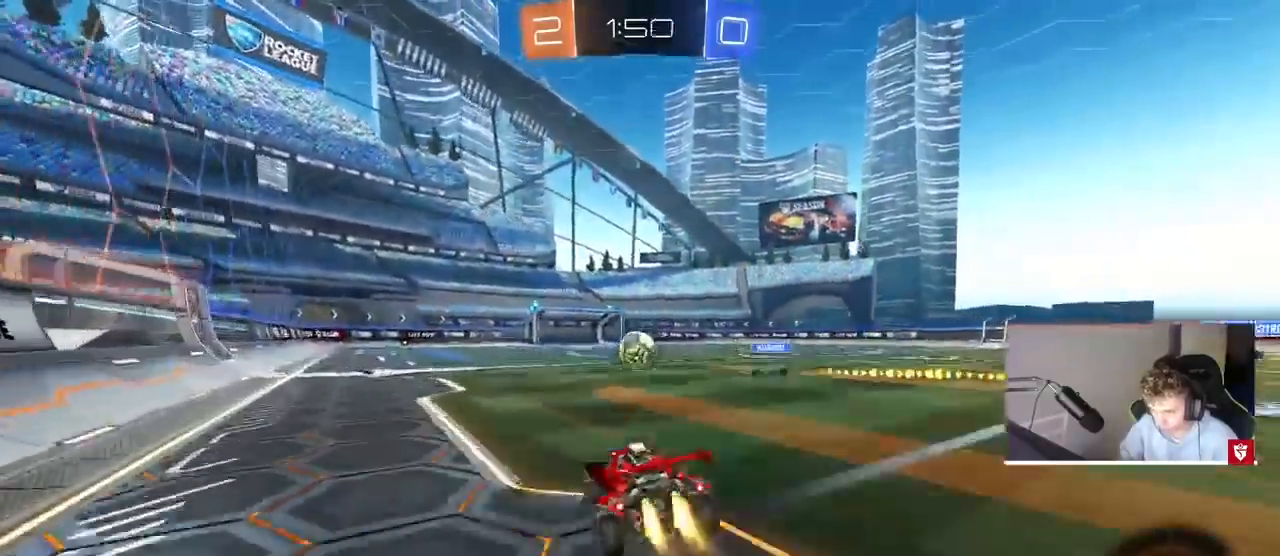
{"keys": ["a", "shift"], "mouse": ["left"], "events": [[33, "mouse_right", "down"], [67, "s", "down"], [67, "w", "up"], [267, "mouse_right", "up"], [433, "s", "up"]]}
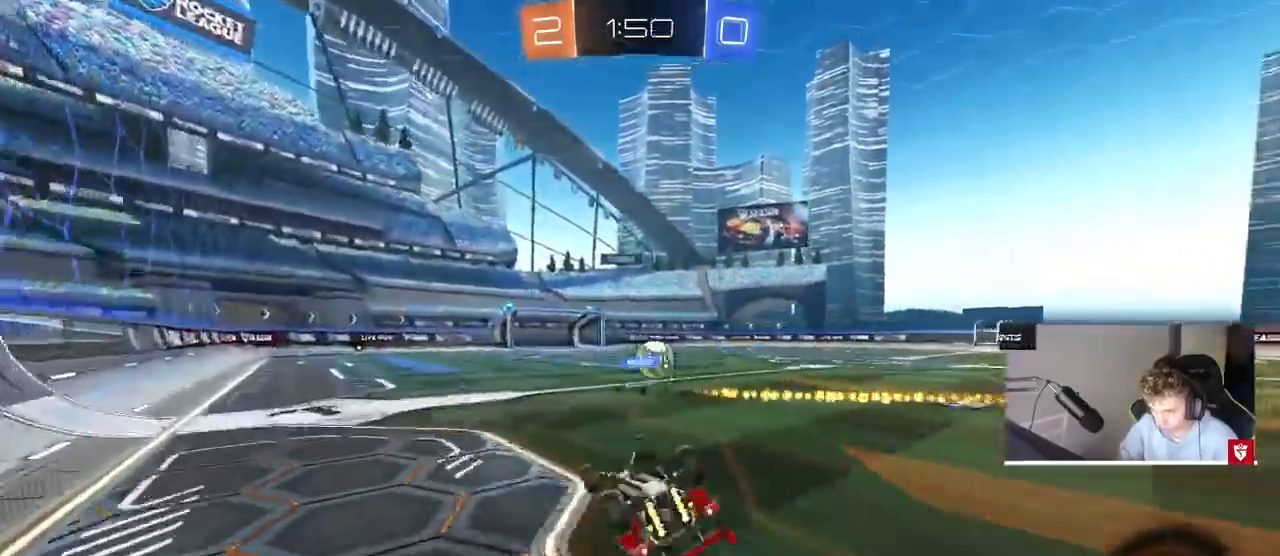
{"keys": [], "mouse": [], "events": [[33, "mouse_left", "up"], [33, "s", "down"], [233, "s", "up"], [333, "a", "up"], [333, "shift", "up"]]}
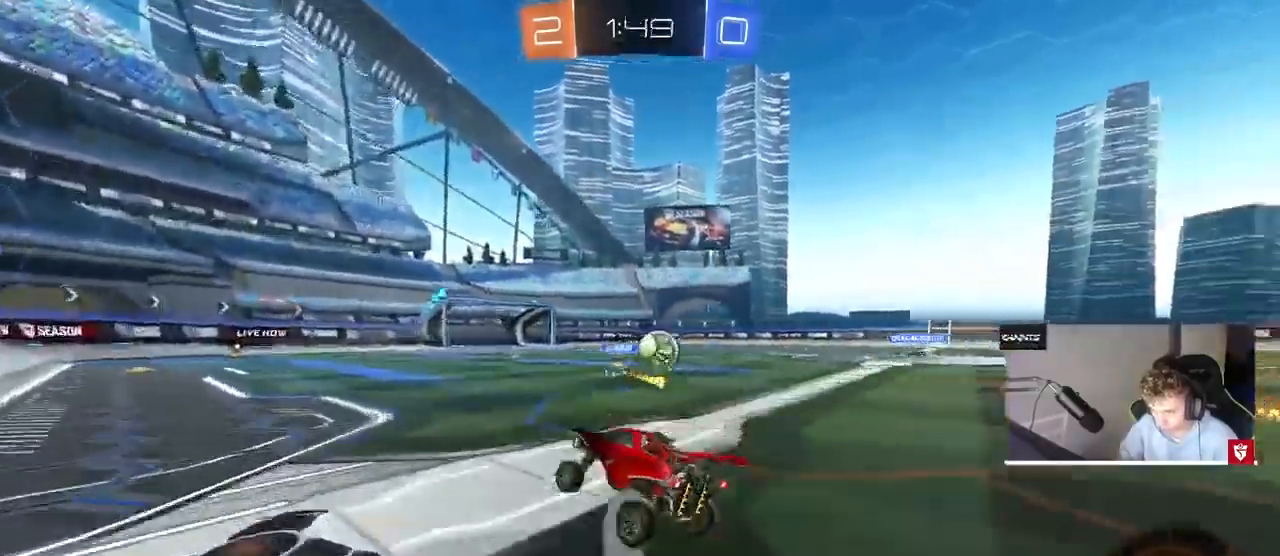
{"keys": ["a", "s", "shift"], "mouse": ["right"], "events": [[67, "a", "down"], [100, "a", "up"], [100, "w", "down"], [133, "d", "down"], [200, "mouse_right", "down"], [233, "shift", "down"], [300, "a", "down"], [300, "d", "up"], [300, "mouse_right", "up"], [333, "mouse_right", "down"], [433, "s", "down"], [433, "w", "up"]]}
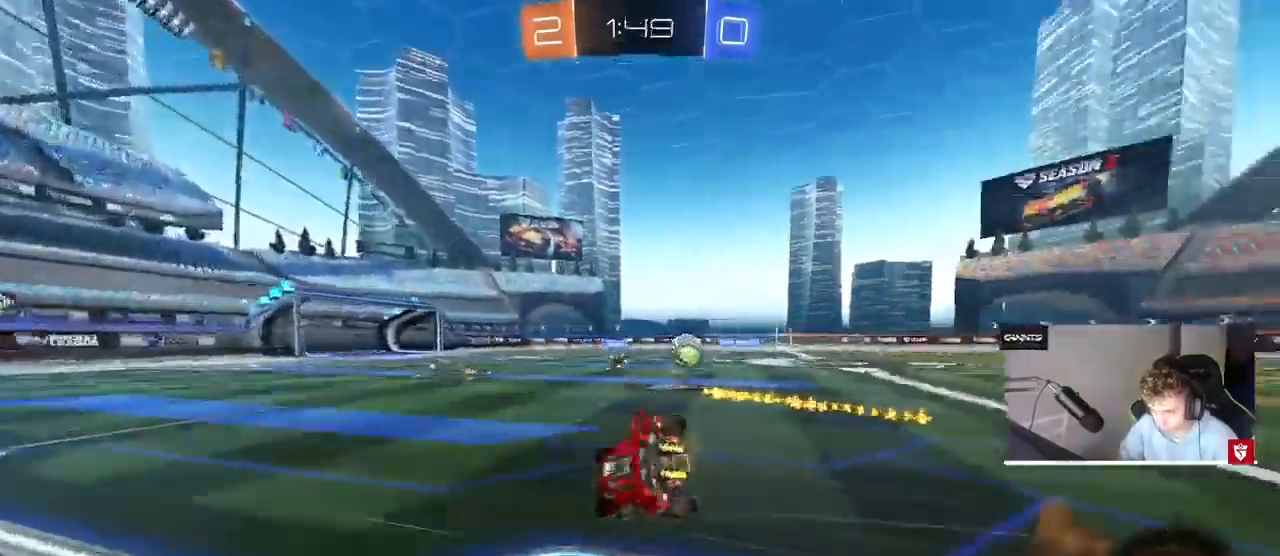
{"keys": ["a", "shift"], "mouse": [], "events": [[33, "mouse_right", "up"], [200, "s", "up"], [200, "space", "down"], [367, "s", "down"], [367, "space", "up"], [500, "s", "up"]]}